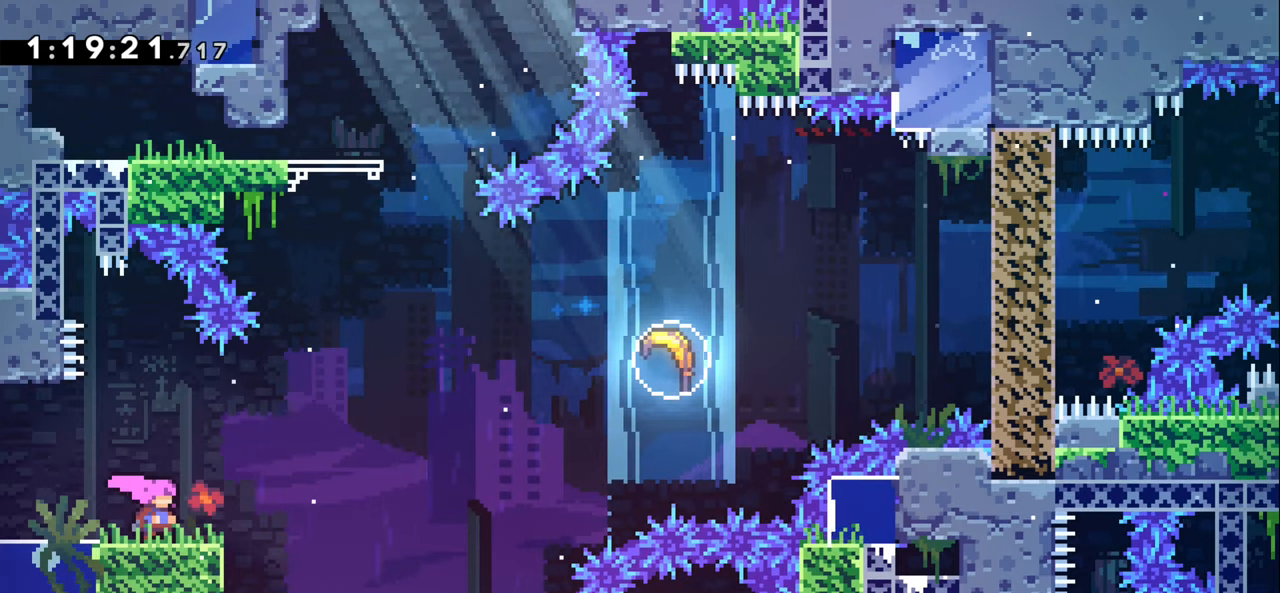
Gameplay with keyboard; each line is a JSON object with the keys held at the frame after it. "events" lists presses ("down") and releases ("up") of "dash", "demo", "down", "grab", "jump1", "jump2", "left", "right" and "up" between this image and that frame as [ms after this image, input, new state], when the widget could be followed in between. No other keys are recorded. Mouse input is not recorded. Key names are as the overlay labels them; some are game actions (e.g. jump) rather than physical keys.
{"keys": ["down", "right"], "events": [[133, "left", "down"], [250, "left", "up"], [500, "down", "down"], [500, "right", "down"]]}
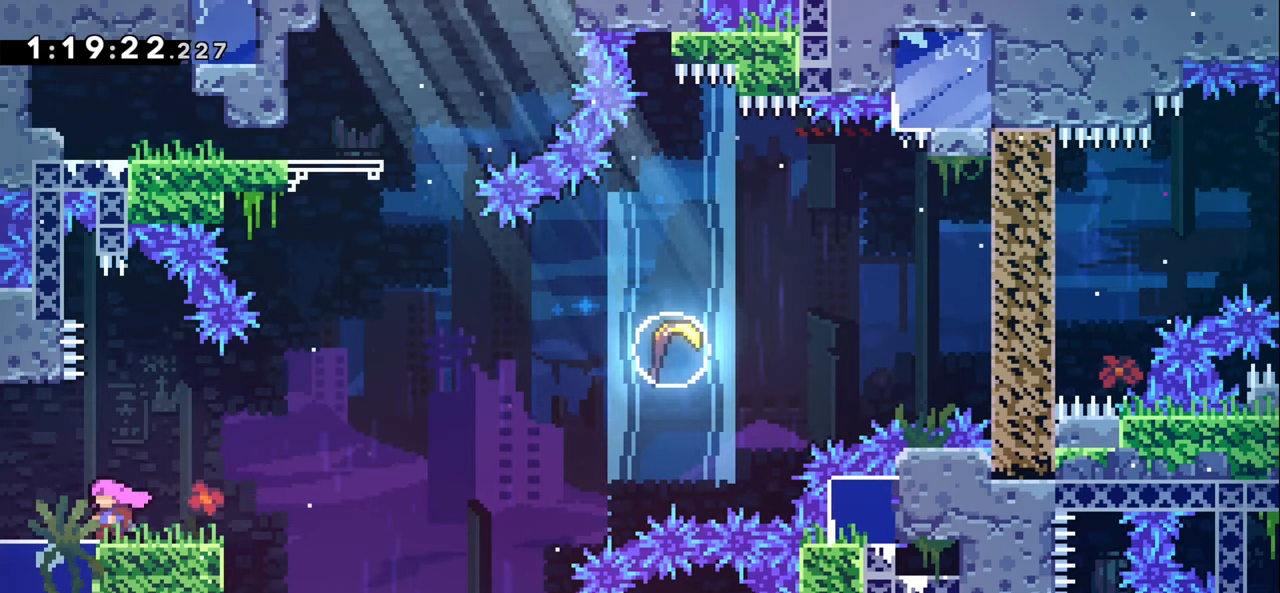
{"keys": ["jump1", "right"], "events": [[33, "dash", "down"], [250, "down", "up"], [267, "jump1", "down"], [283, "dash", "up"]]}
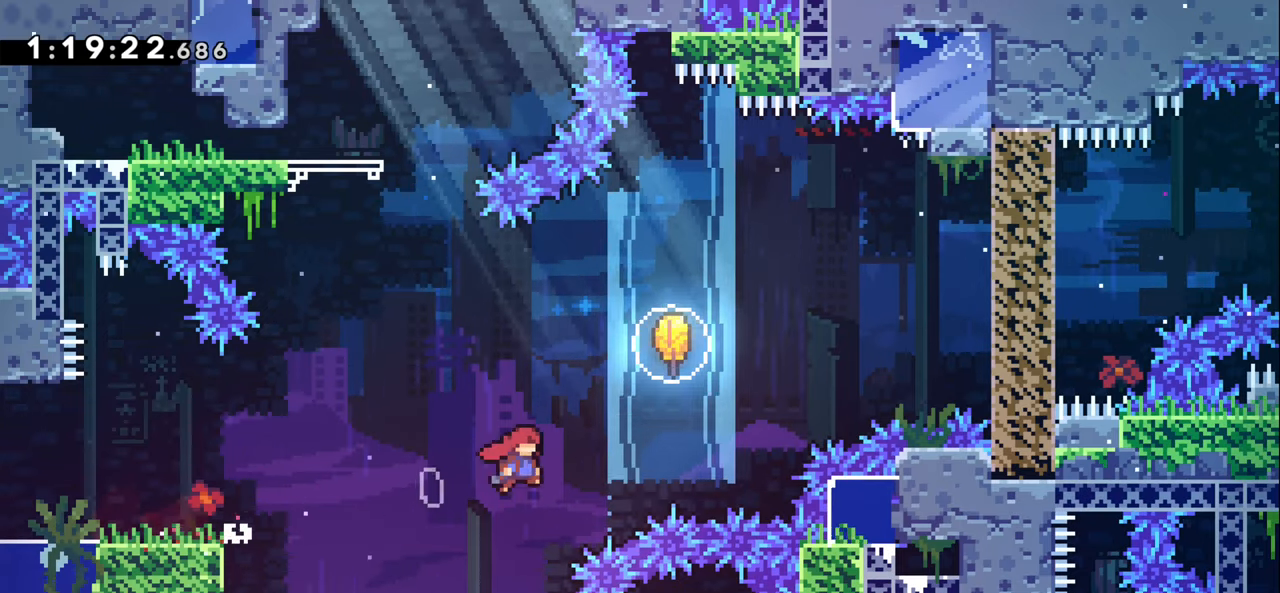
{"keys": [], "events": [[200, "up", "down"], [217, "dash", "down"], [233, "right", "up"], [350, "jump1", "up"], [400, "dash", "up"], [433, "up", "up"]]}
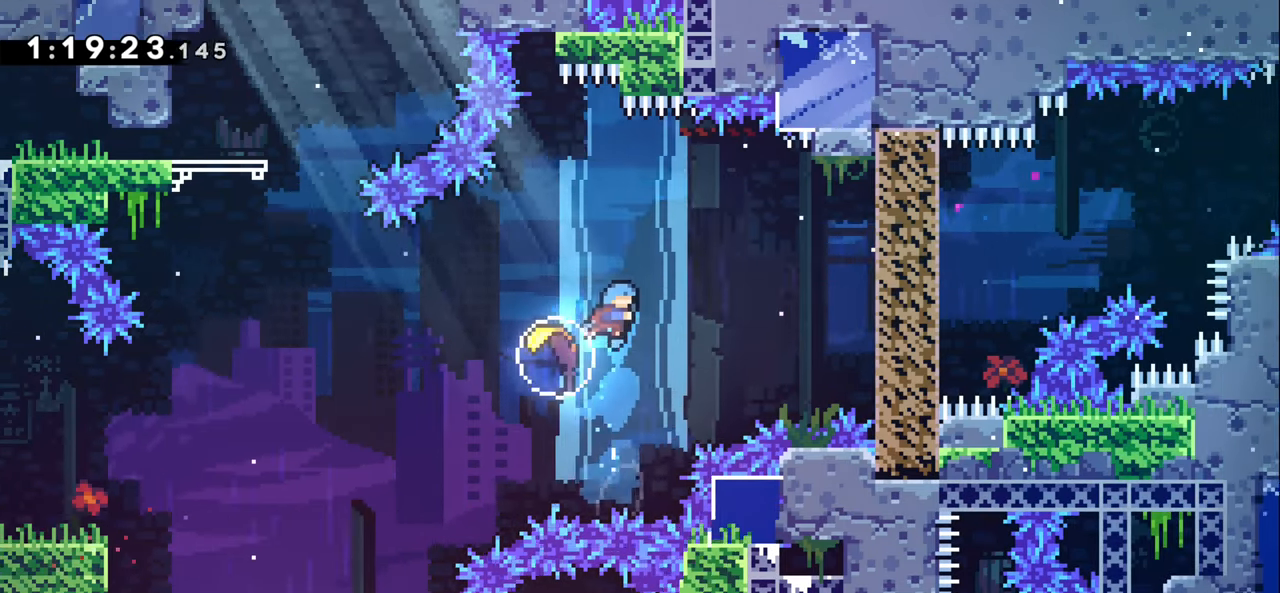
{"keys": ["dash", "right"], "events": [[167, "left", "down"], [300, "left", "up"], [317, "right", "down"], [433, "dash", "down"]]}
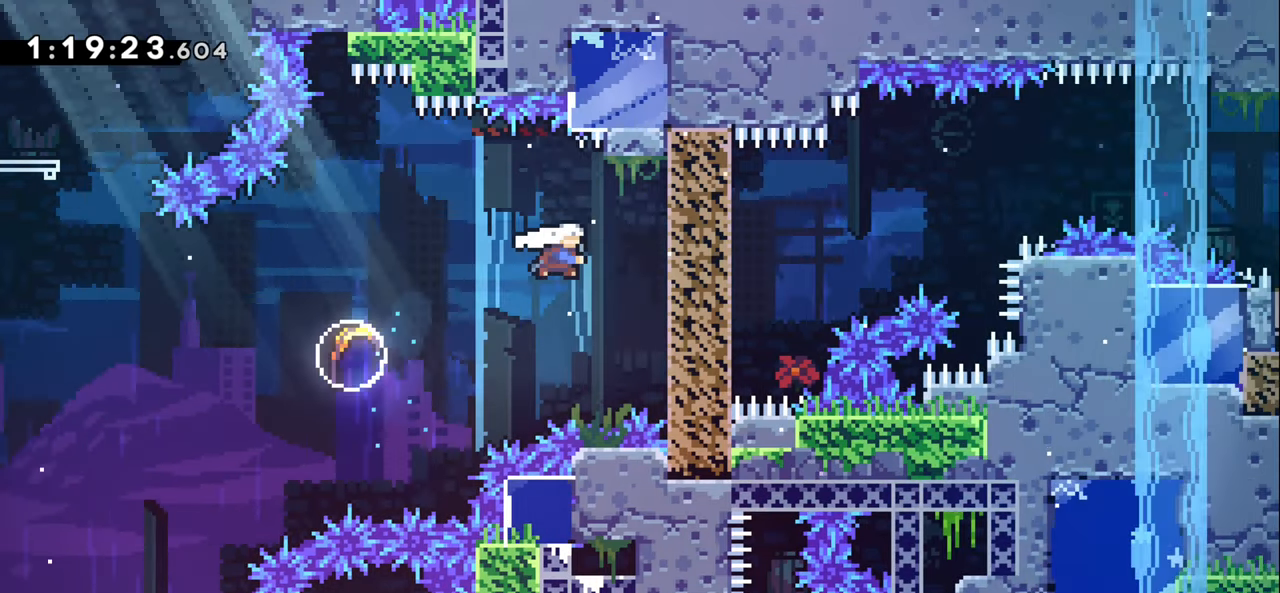
{"keys": [], "events": [[50, "dash", "up"], [133, "right", "up"]]}
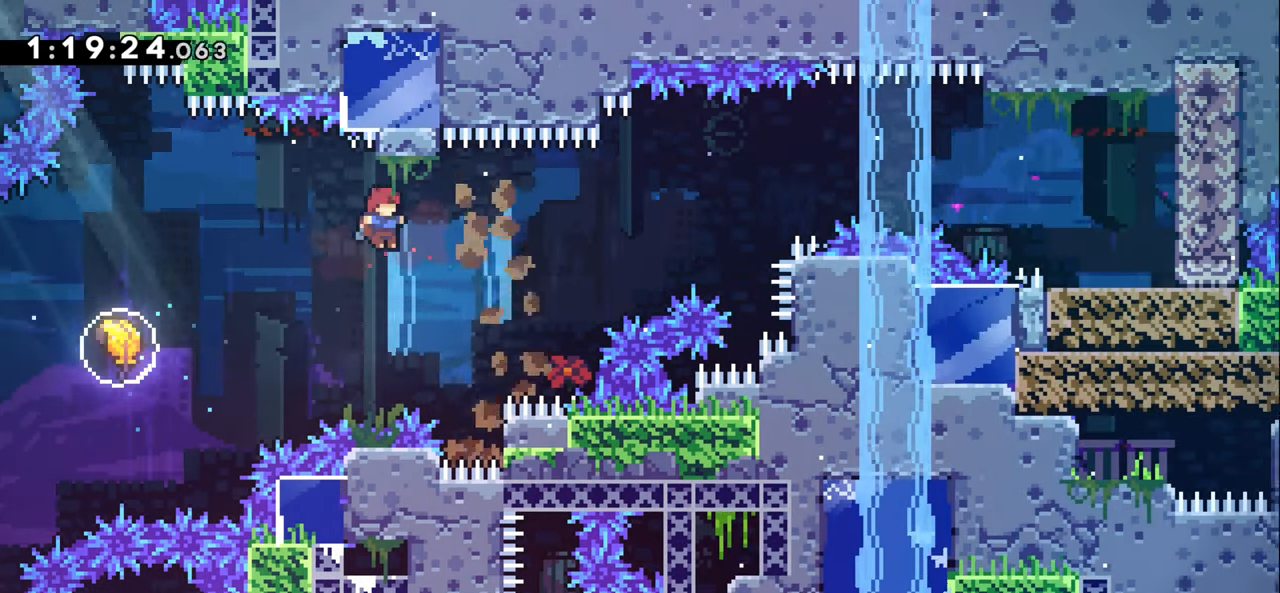
{"keys": ["left"], "events": [[33, "left", "down"], [183, "dash", "down"], [367, "dash", "up"]]}
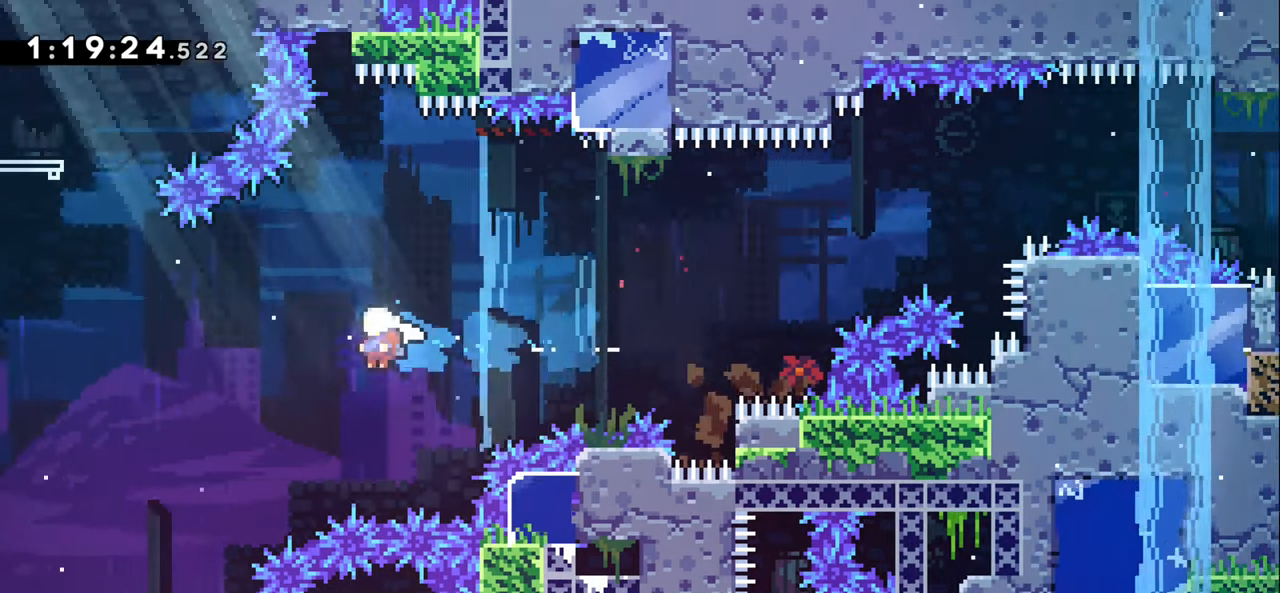
{"keys": ["right"], "events": [[17, "left", "up"], [33, "right", "down"]]}
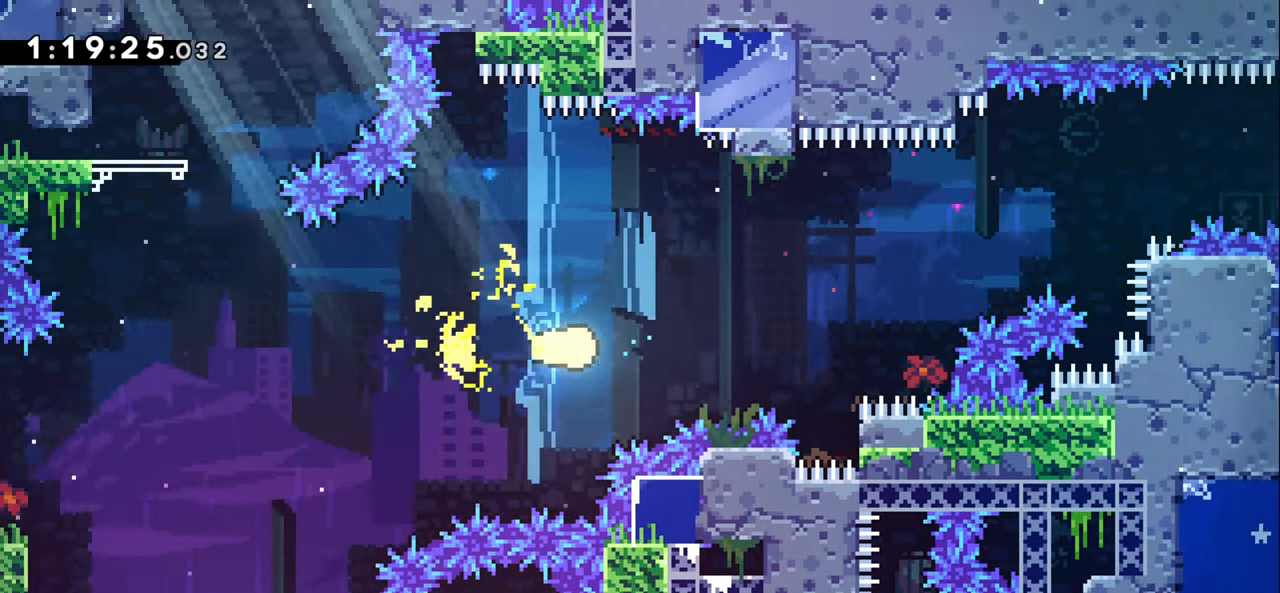
{"keys": ["right"], "events": [[167, "up", "down"], [433, "up", "up"]]}
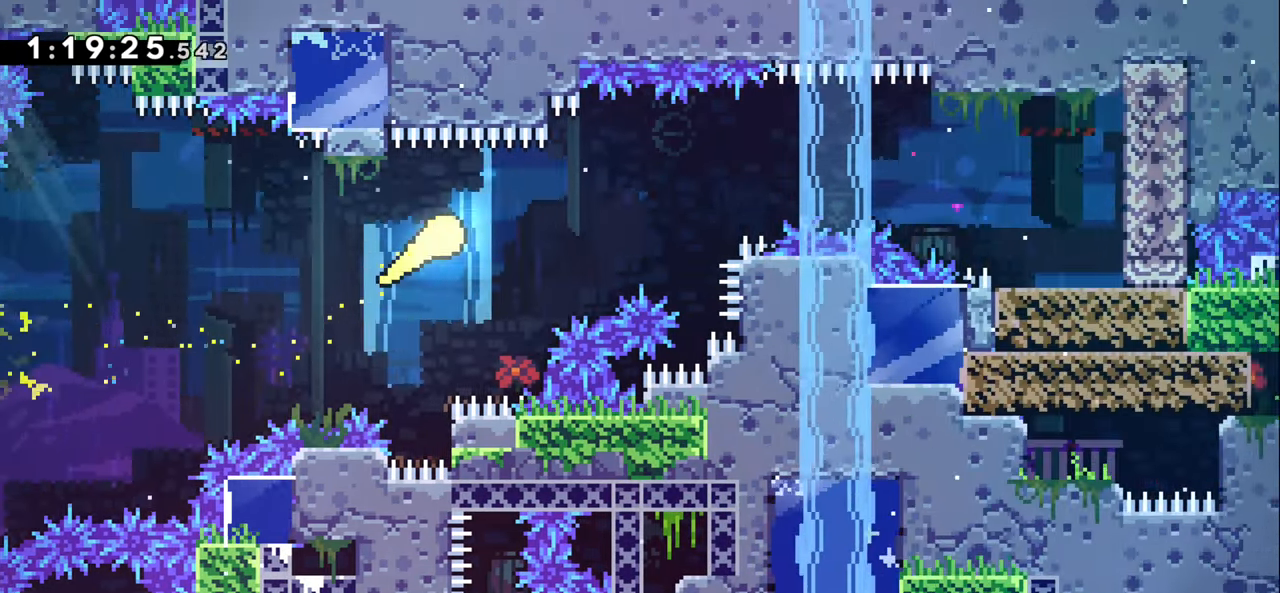
{"keys": ["right"], "events": [[217, "up", "down"], [350, "up", "up"]]}
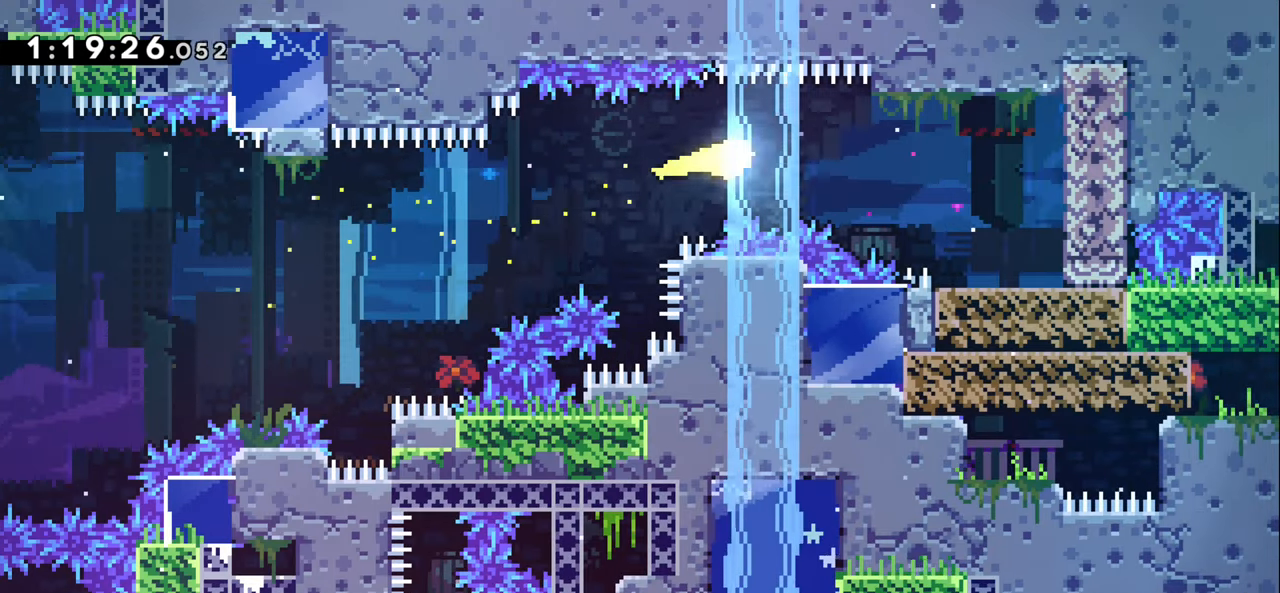
{"keys": ["down"], "events": [[300, "down", "down"], [334, "right", "up"], [350, "dash", "down"], [484, "dash", "up"]]}
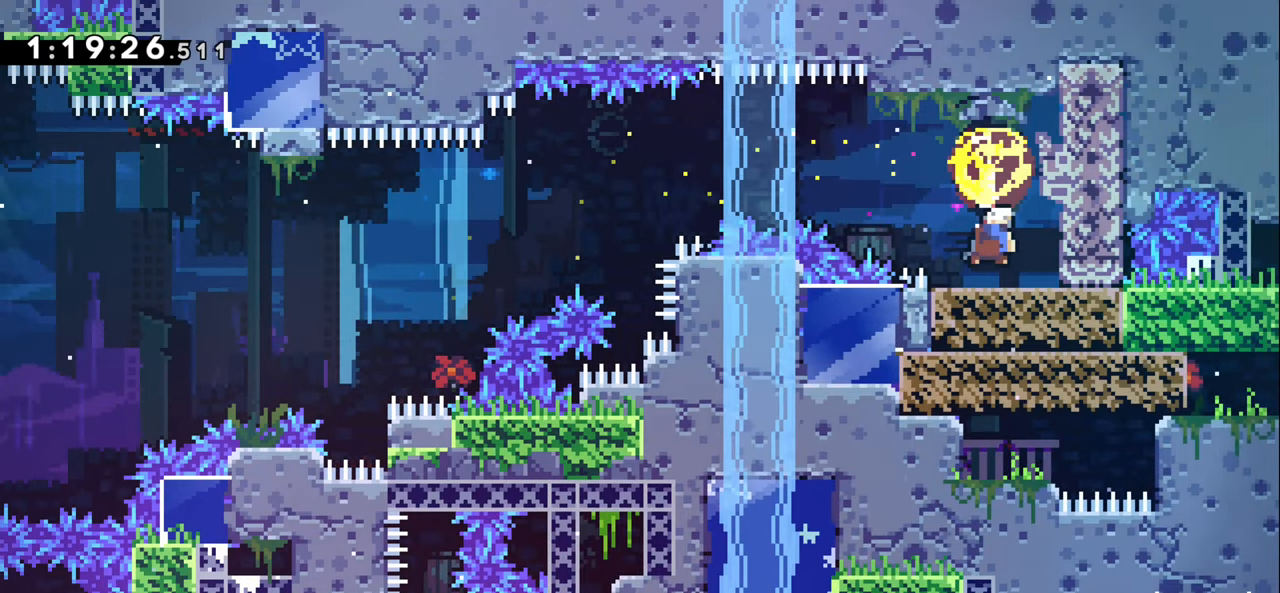
{"keys": ["down"], "events": [[100, "dash", "down"], [267, "dash", "up"]]}
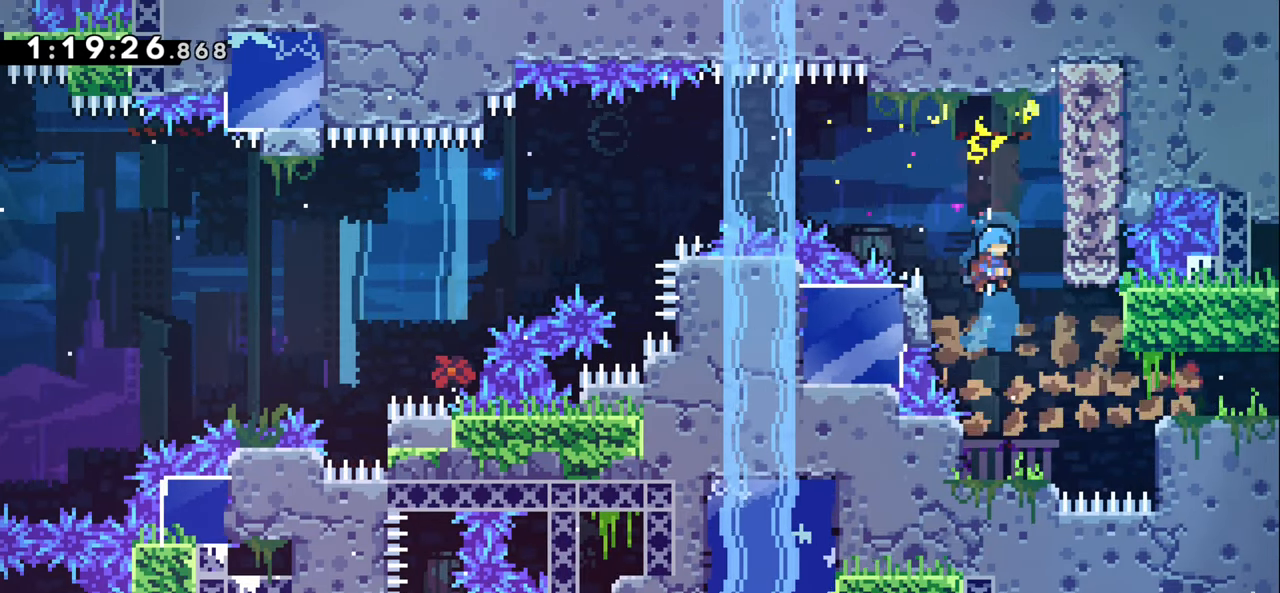
{"keys": [], "events": [[234, "down", "up"]]}
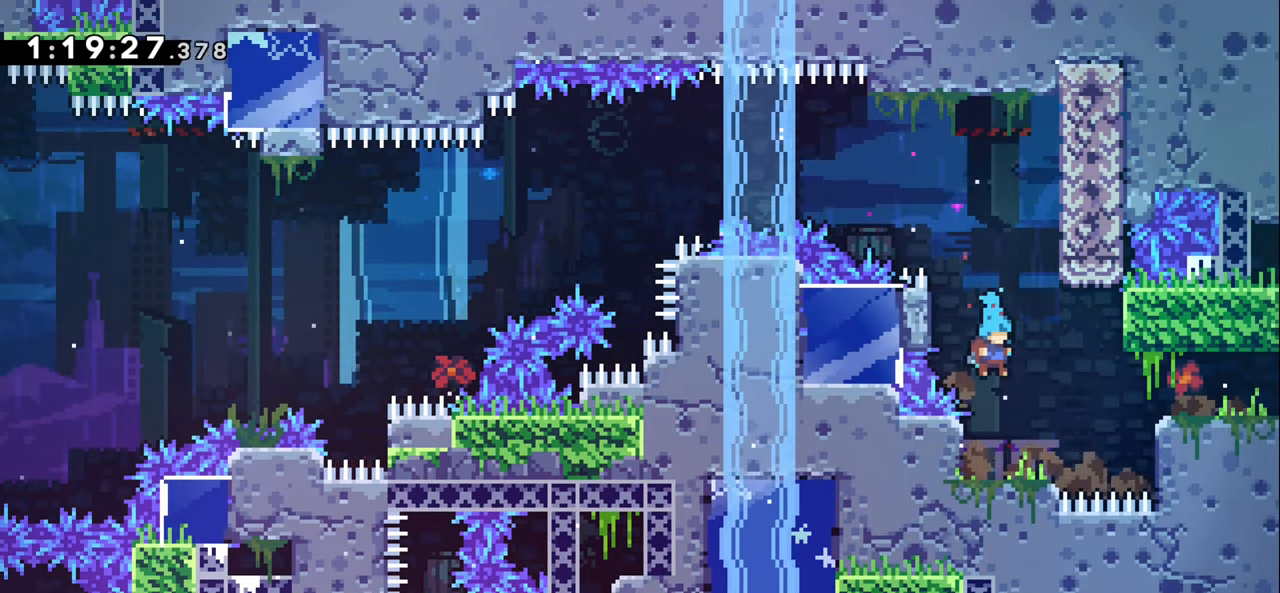
{"keys": ["right"], "events": [[17, "right", "down"], [217, "jump1", "down"], [484, "jump1", "up"]]}
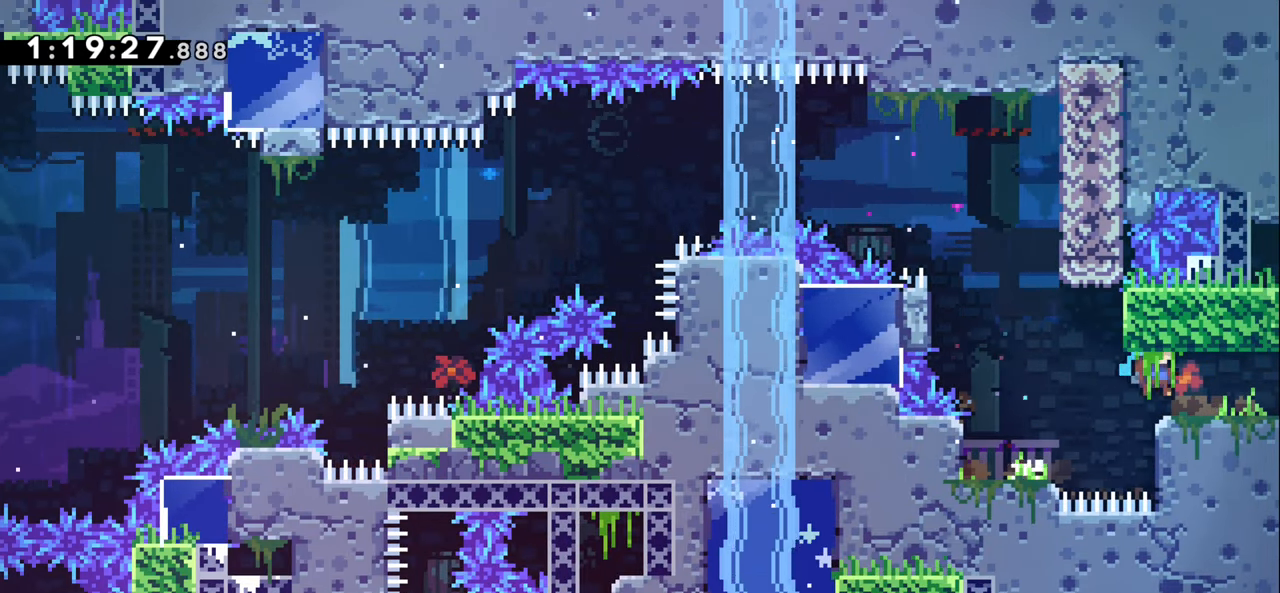
{"keys": ["down", "right"], "events": [[34, "down", "down"], [100, "jump1", "down"], [184, "jump1", "up"]]}
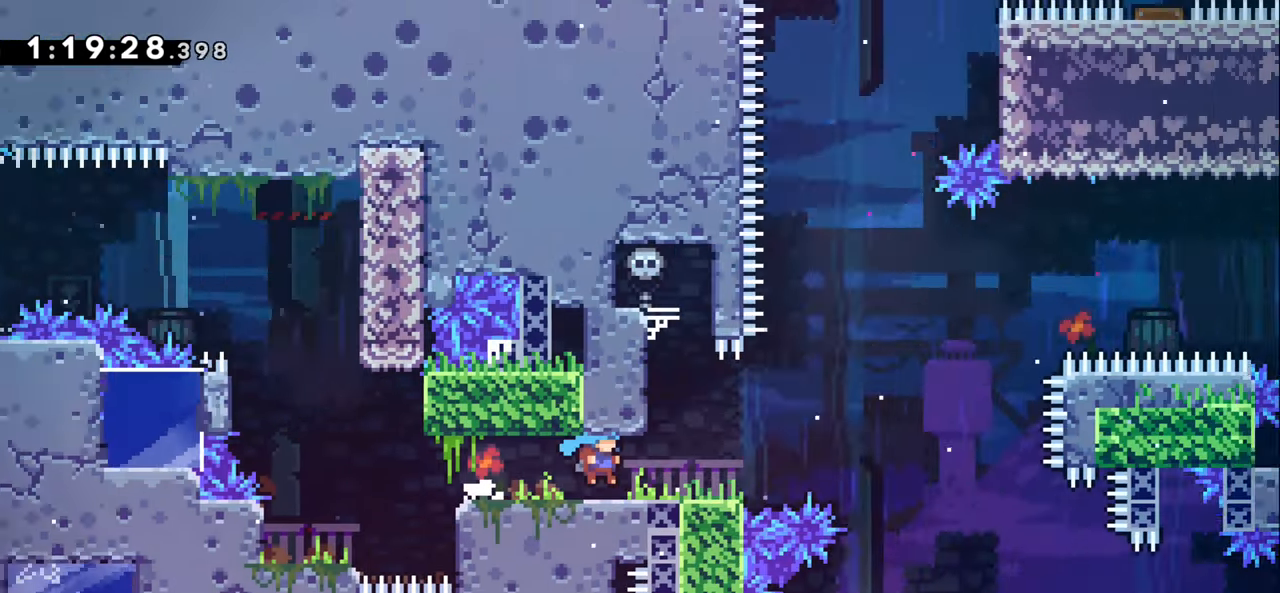
{"keys": ["down", "right"], "events": []}
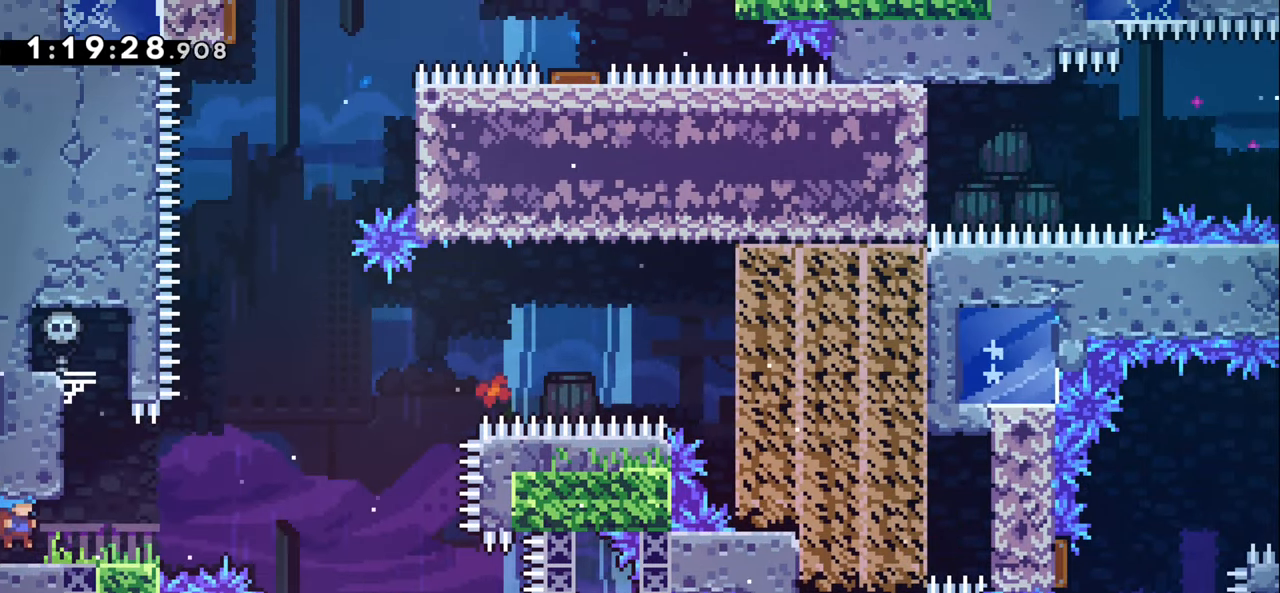
{"keys": [], "events": [[34, "down", "up"], [284, "right", "up"]]}
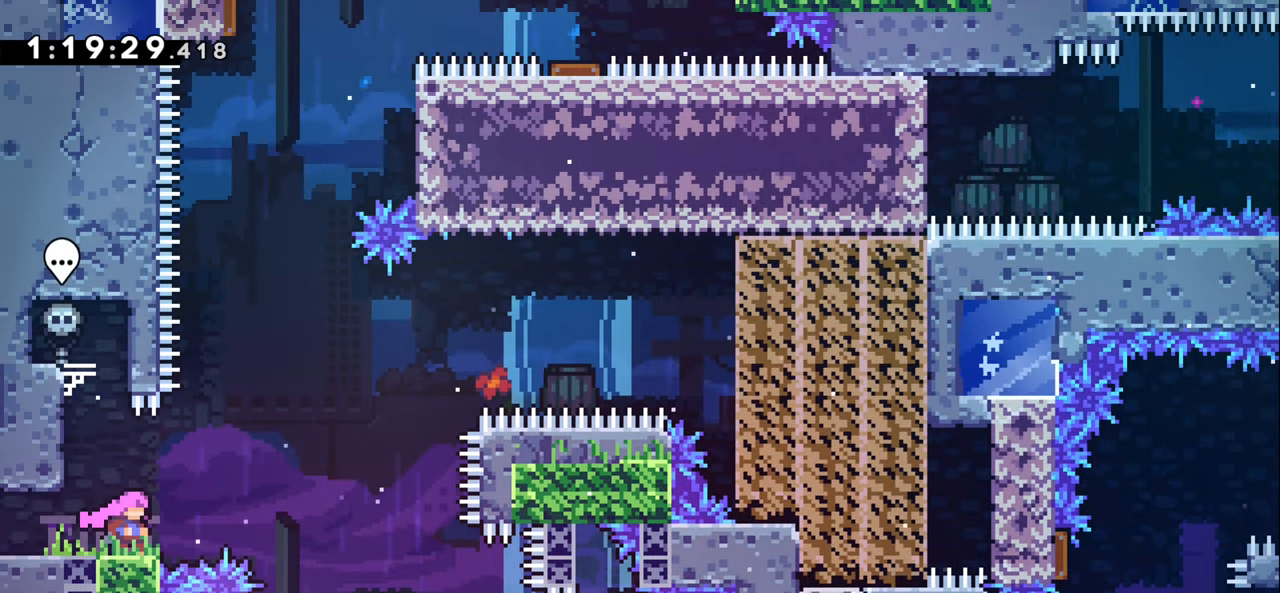
{"keys": [], "events": []}
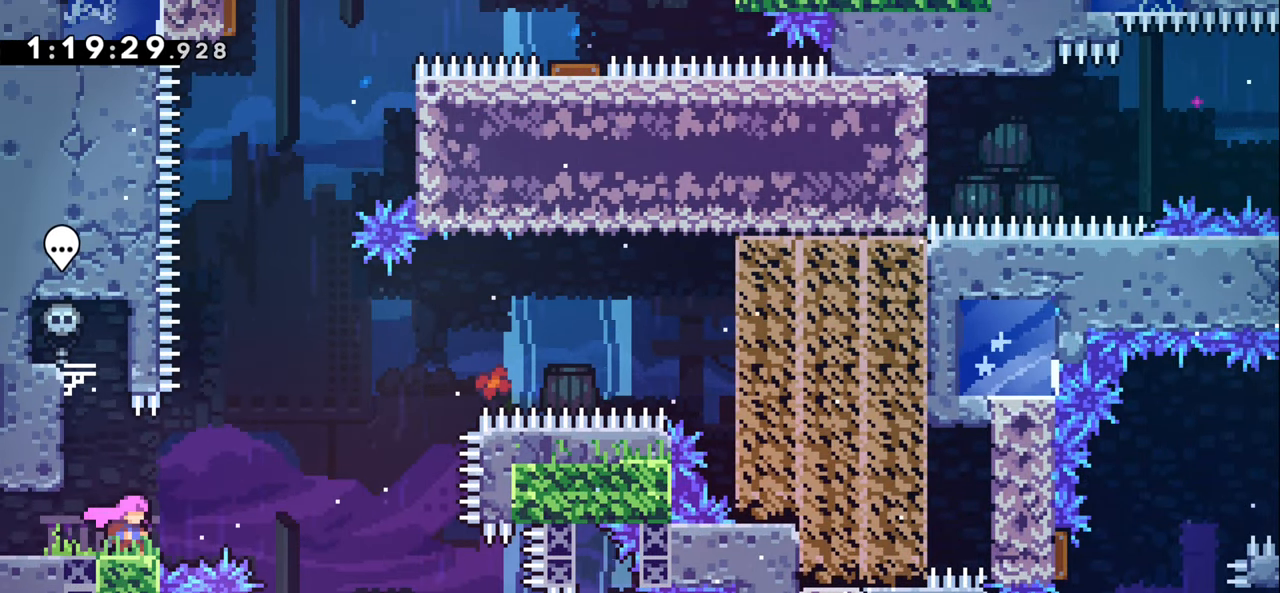
{"keys": [], "events": [[250, "down", "down"], [317, "down", "up"], [384, "down", "down"], [484, "down", "up"]]}
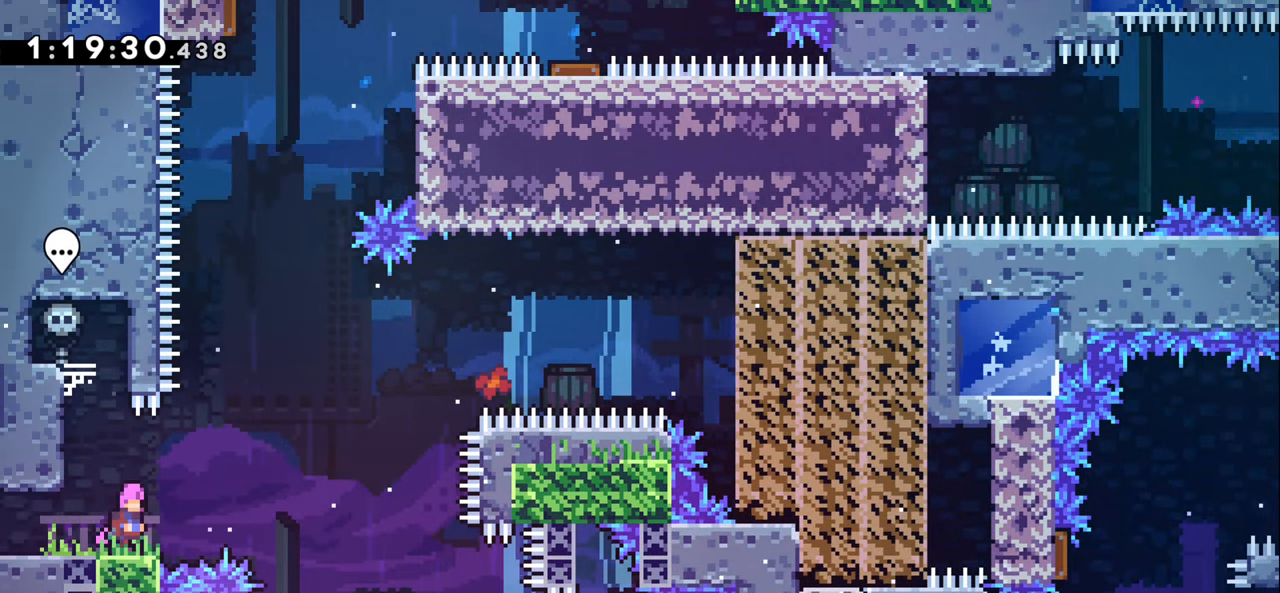
{"keys": ["right"], "events": [[500, "right", "down"]]}
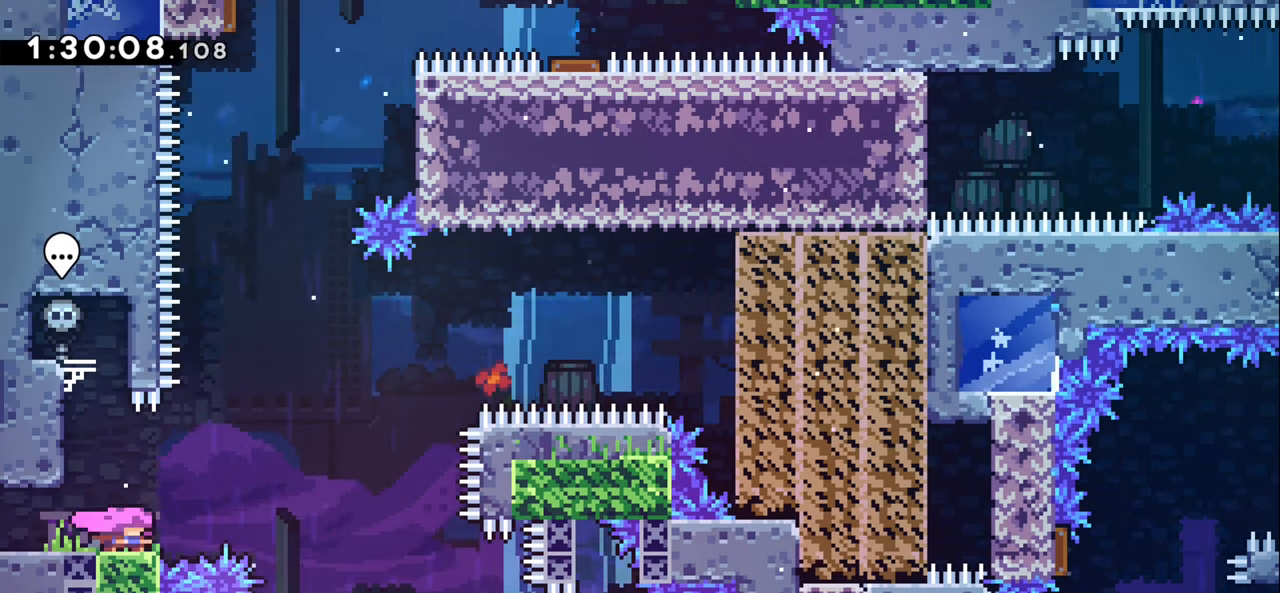
{"keys": ["up"], "events": [[33, "jump1", "down"], [300, "up", "down"], [316, "right", "up"], [333, "dash", "down"], [383, "jump1", "up"], [466, "dash", "up"]]}
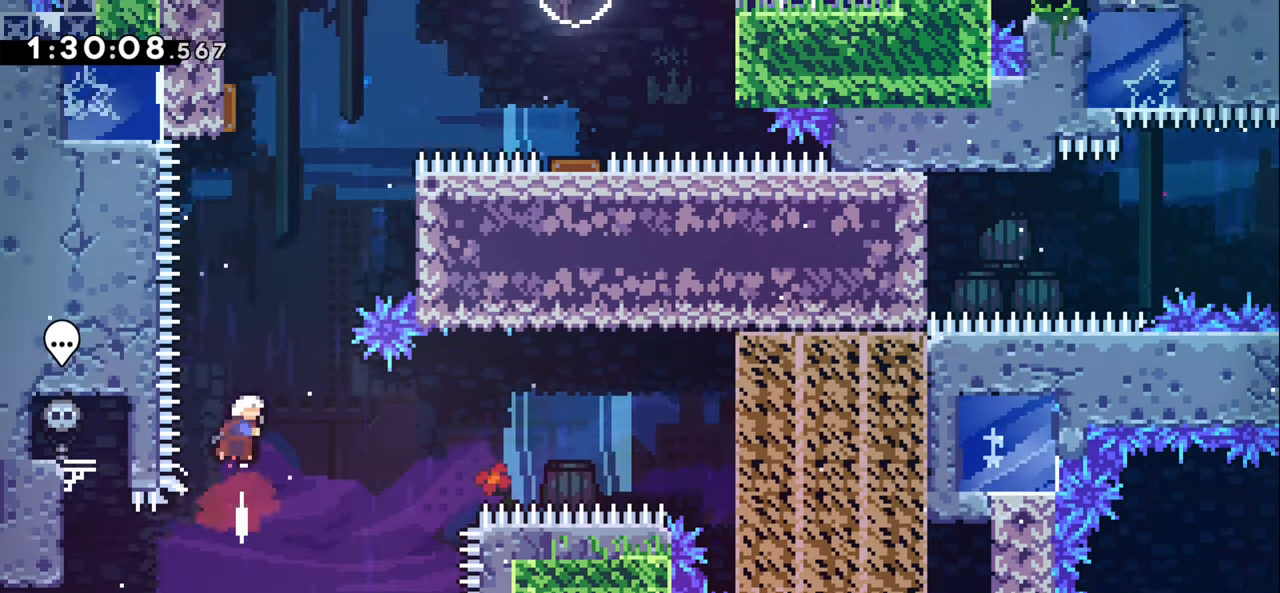
{"keys": ["right"], "events": [[100, "dash", "down"], [300, "dash", "up"], [383, "right", "down"], [416, "up", "up"]]}
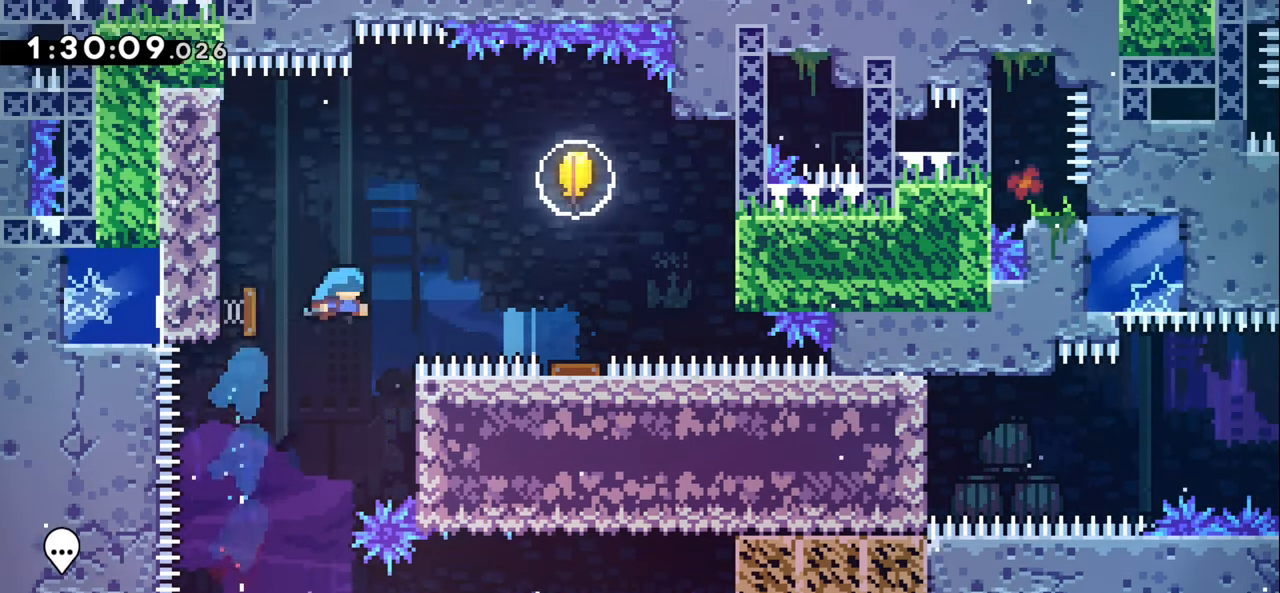
{"keys": ["left"], "events": [[116, "right", "up"], [283, "left", "down"]]}
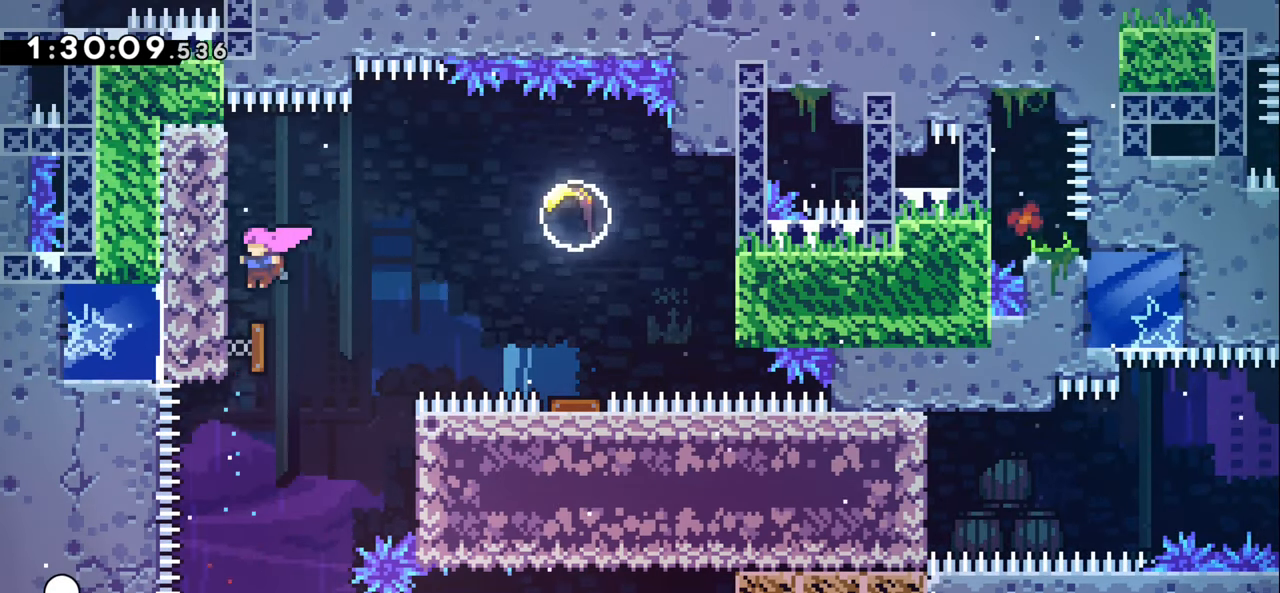
{"keys": ["grab"], "events": [[50, "grab", "down"], [150, "left", "up"]]}
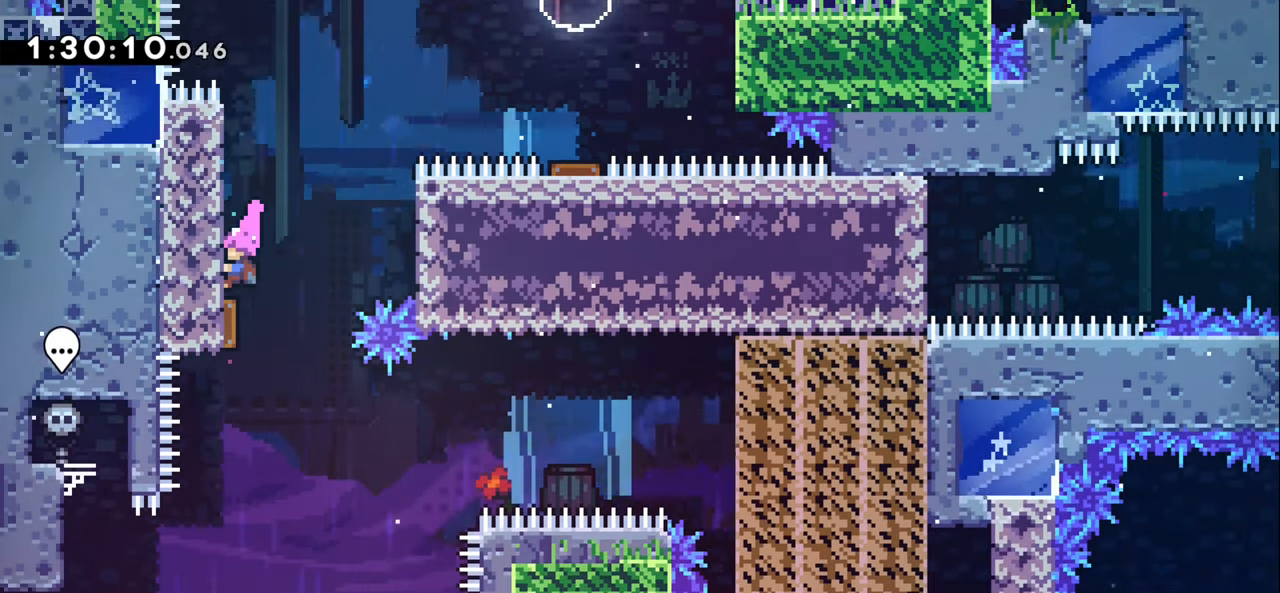
{"keys": ["right"], "events": [[283, "down", "down"], [483, "grab", "up"], [483, "right", "down"], [500, "down", "up"]]}
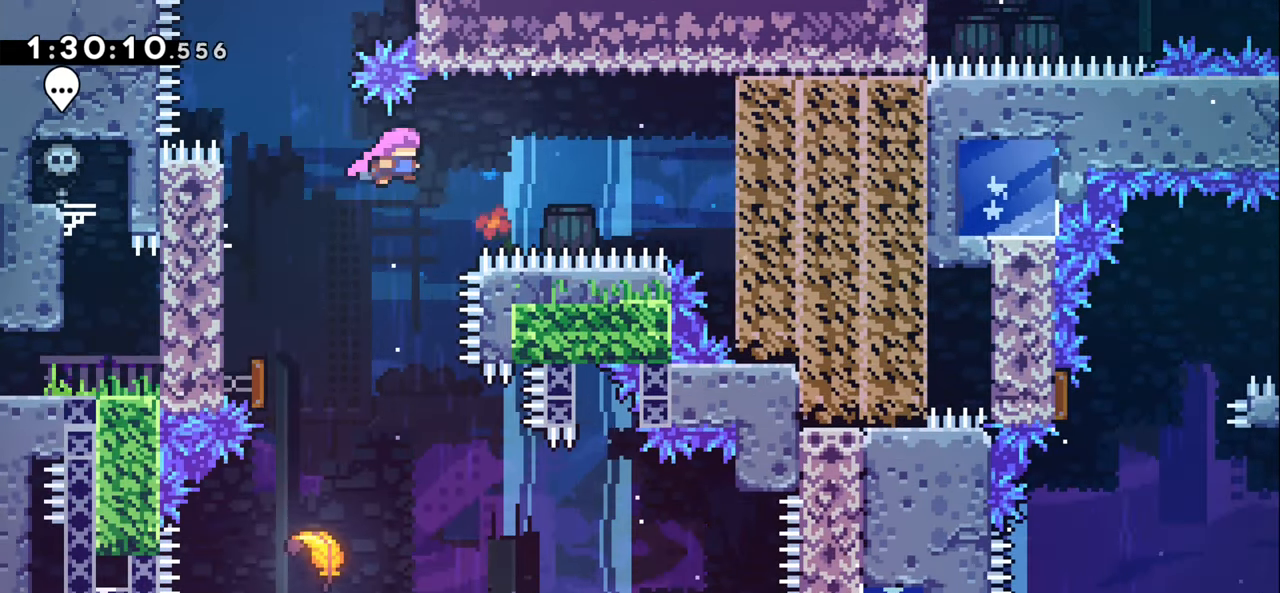
{"keys": ["right"], "events": [[350, "dash", "down"], [483, "dash", "up"]]}
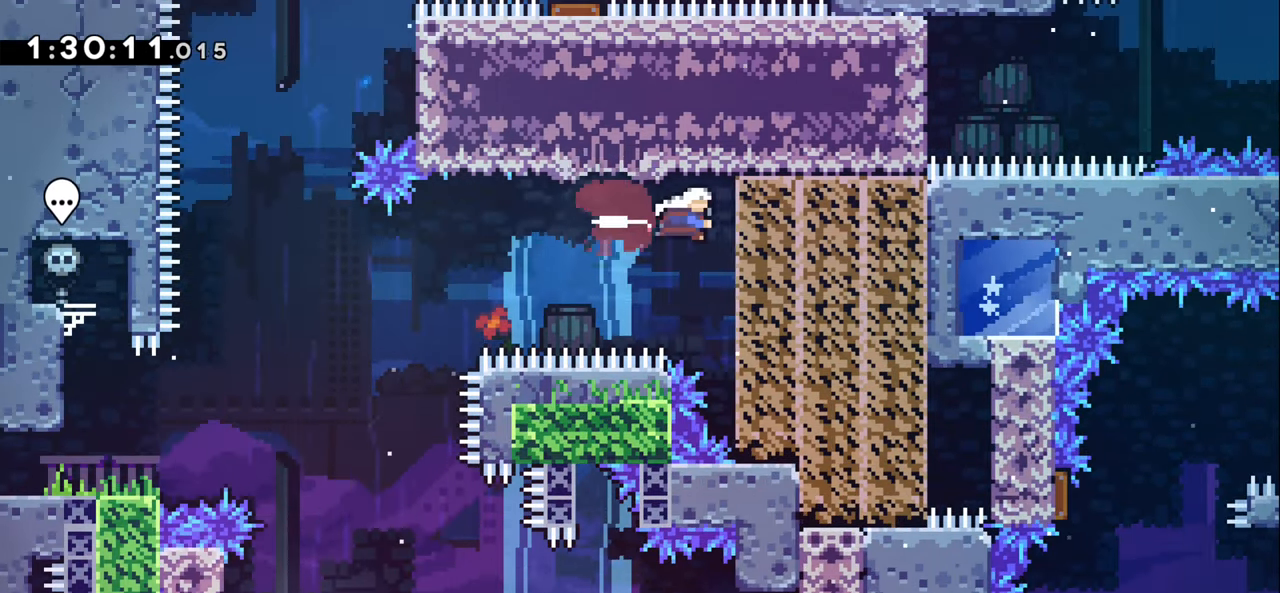
{"keys": ["right"], "events": [[133, "dash", "down"], [233, "dash", "up"]]}
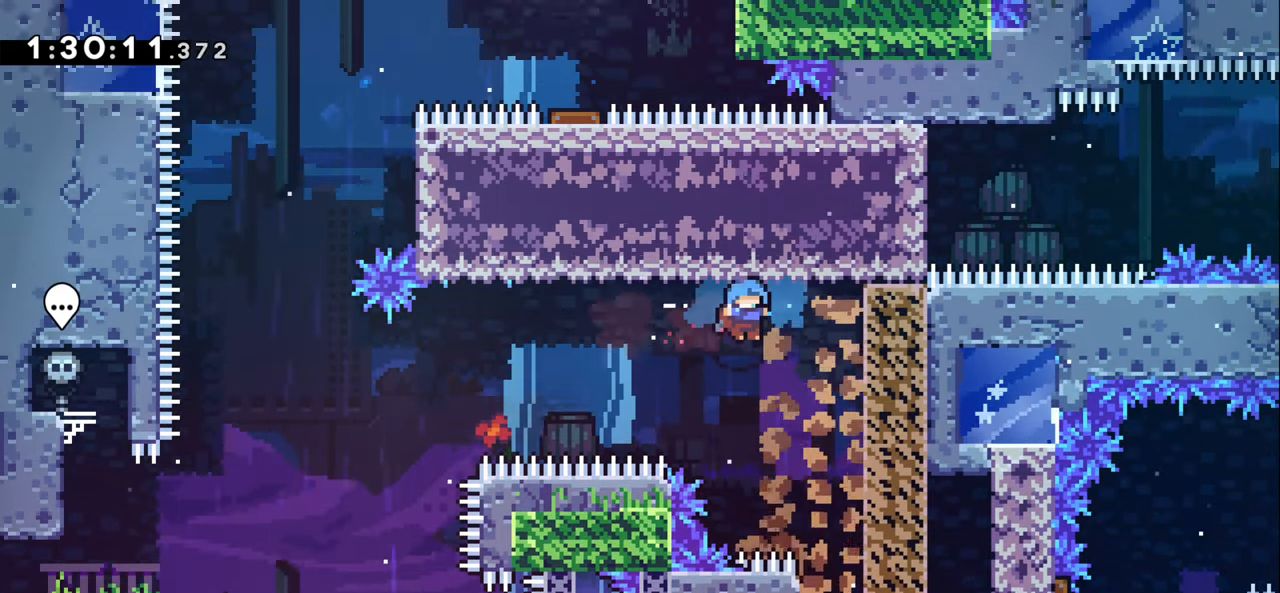
{"keys": ["down"], "events": [[350, "down", "down"], [416, "right", "up"]]}
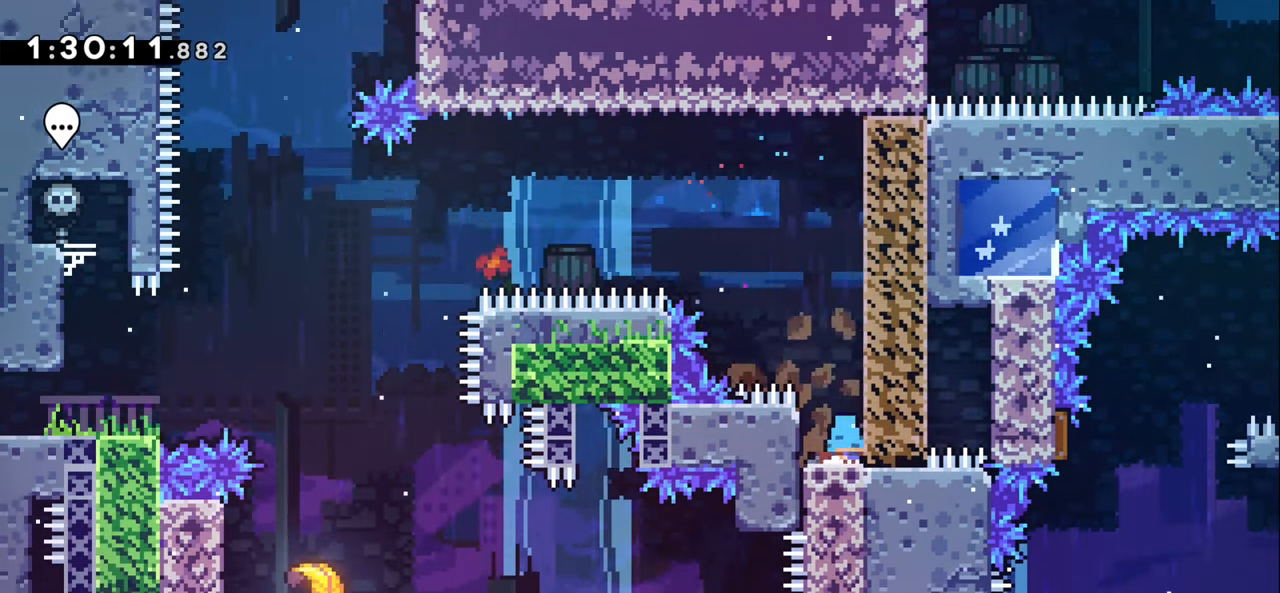
{"keys": ["down"], "events": []}
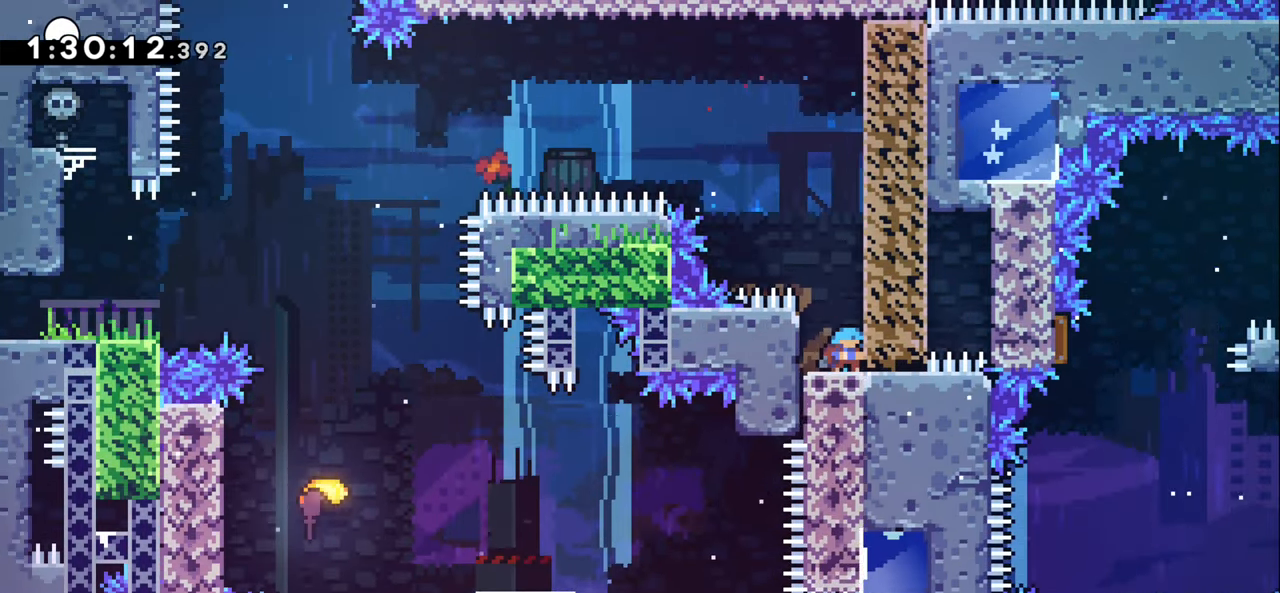
{"keys": [], "events": [[267, "down", "up"]]}
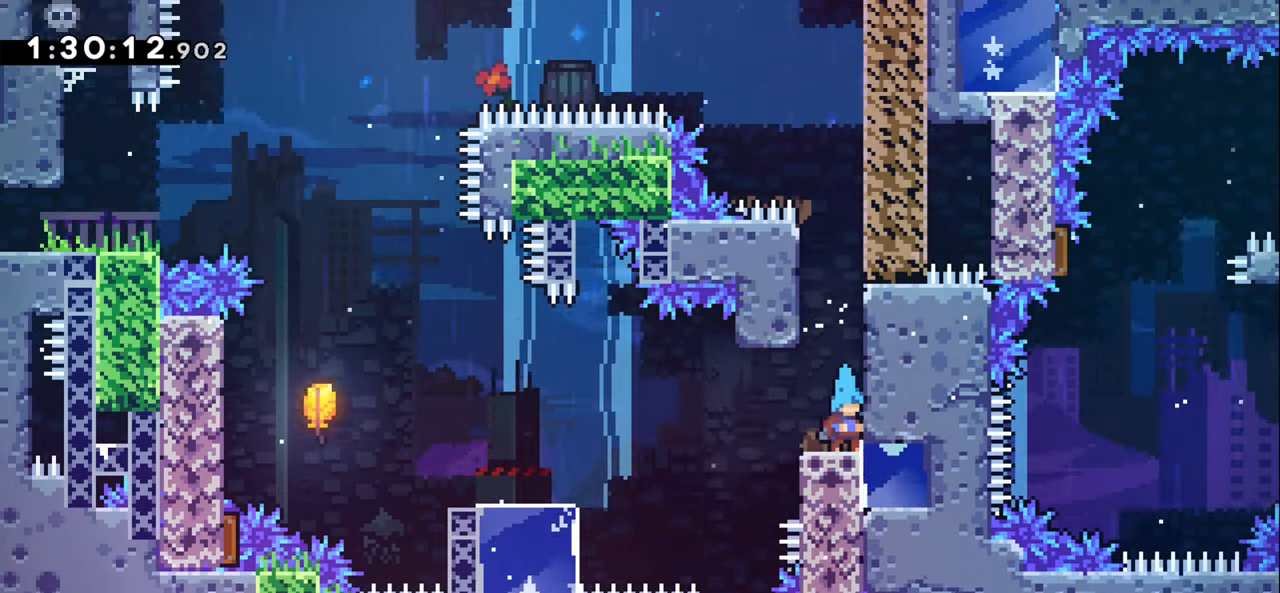
{"keys": ["jump1", "left"], "events": [[133, "left", "down"], [267, "jump1", "down"]]}